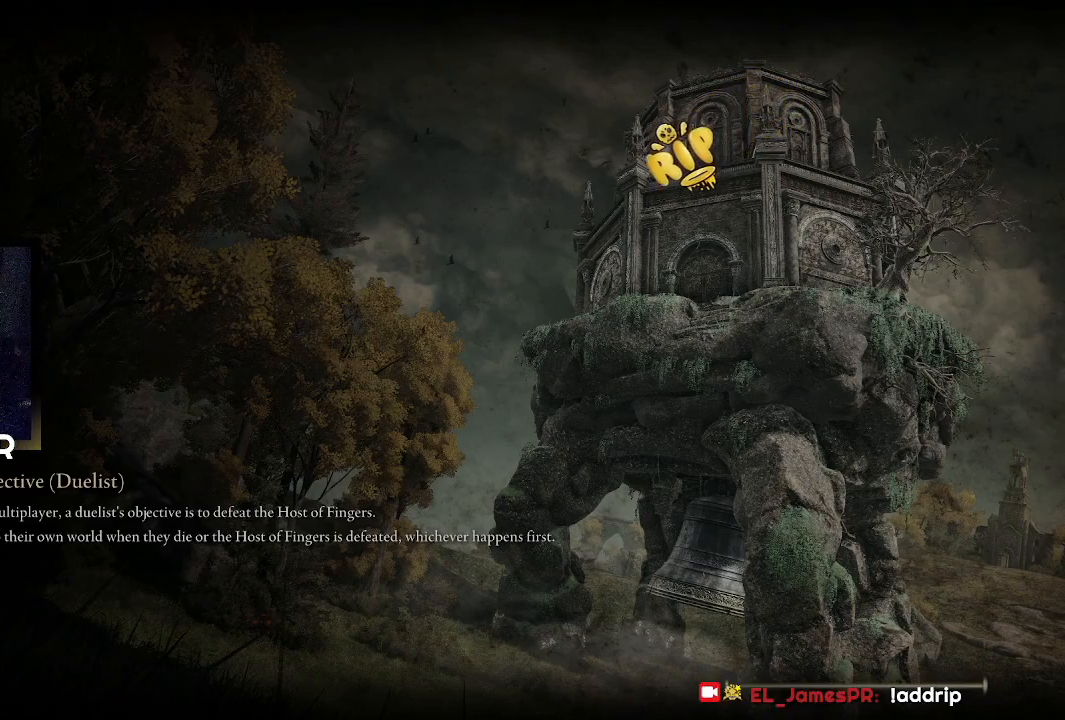
Gameplay with a controller (PlayStation layout); each line is a JSON object with the inputs held at the frame after it. "events" lists button and stick changes between this image and that frame as [ms after this image, input, new state], when the widget could be followed in between.
{"buttons": [], "left_stick": "up-right", "right_stick": "center", "events": [[167, "left_stick", "left"], [333, "left_stick", "down-right"], [400, "left_stick", "up-right"]]}
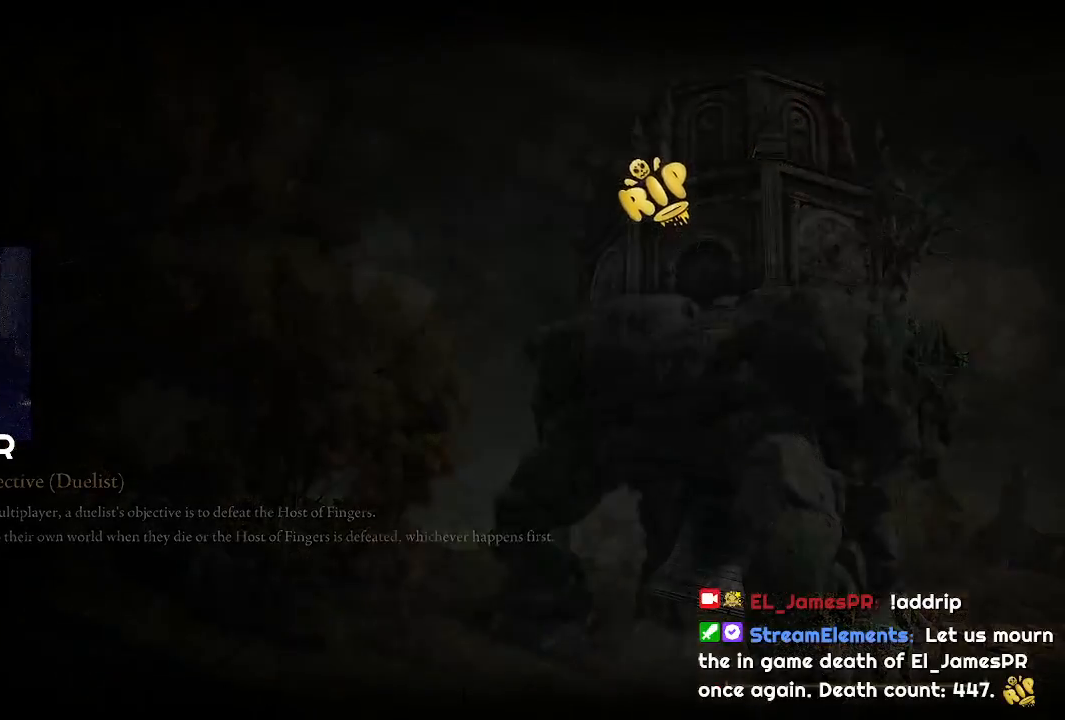
{"buttons": [], "left_stick": "center", "right_stick": "center", "events": [[33, "left_stick", "up-left"], [100, "left_stick", "down-left"], [167, "left_stick", "right"], [333, "left_stick", "up-left"], [433, "left_stick", "center"]]}
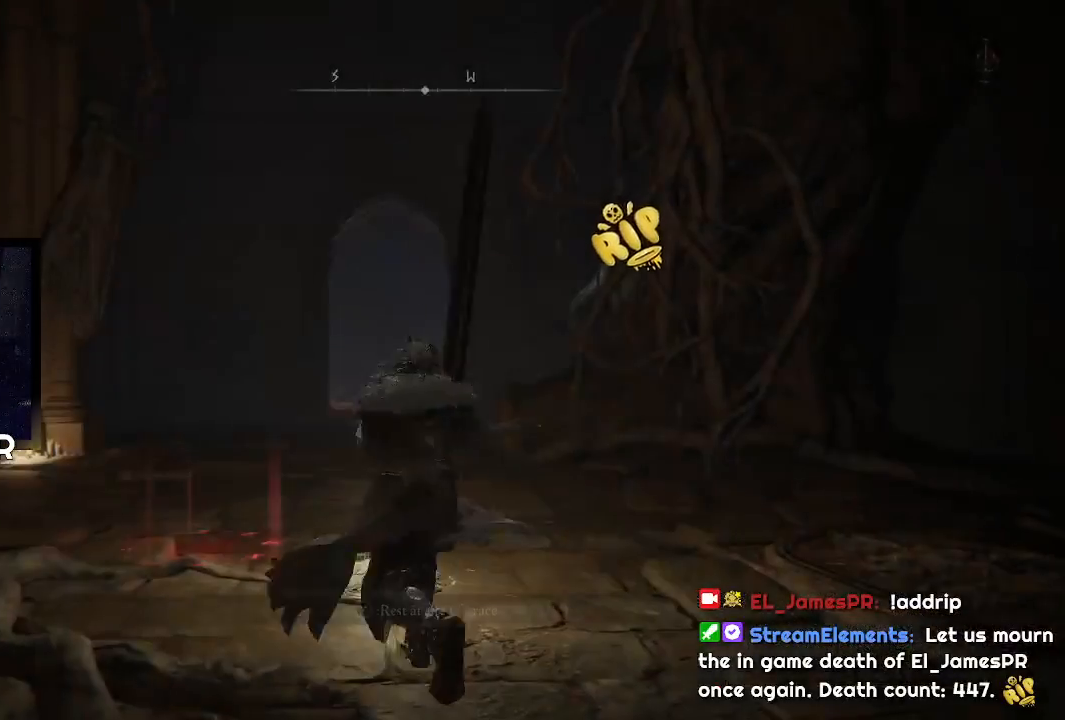
{"buttons": [], "left_stick": "up-right", "right_stick": "center", "events": [[367, "left_stick", "up-right"]]}
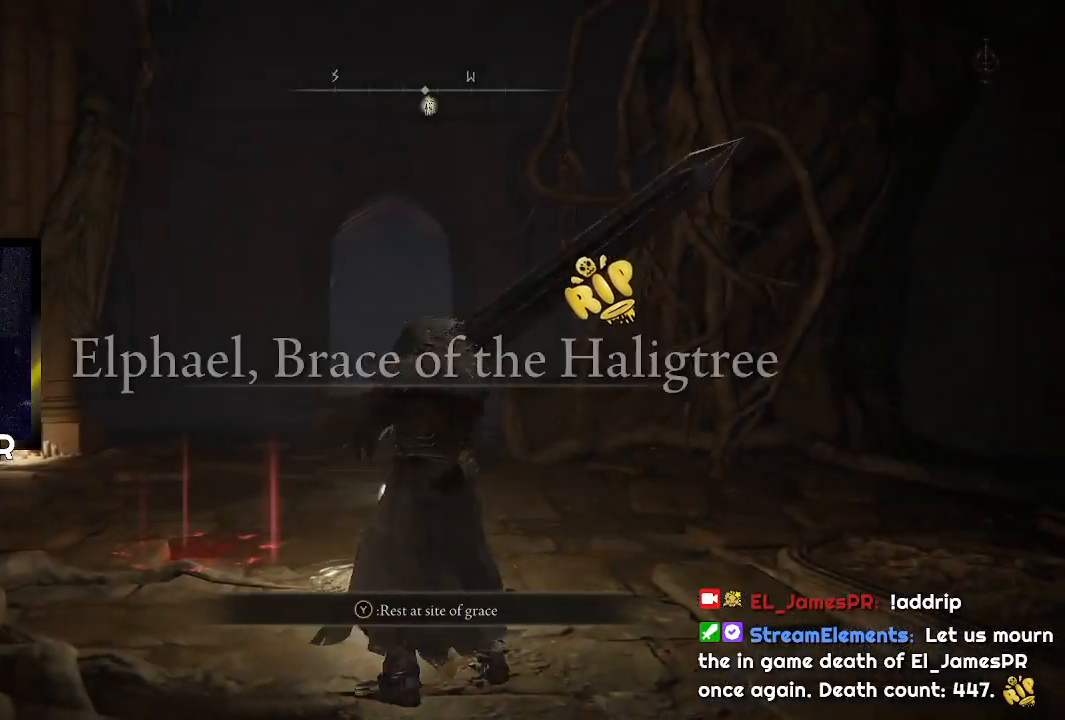
{"buttons": ["CIRCLE"], "left_stick": "up", "right_stick": "center", "events": [[200, "CIRCLE", "down"], [400, "left_stick", "up"]]}
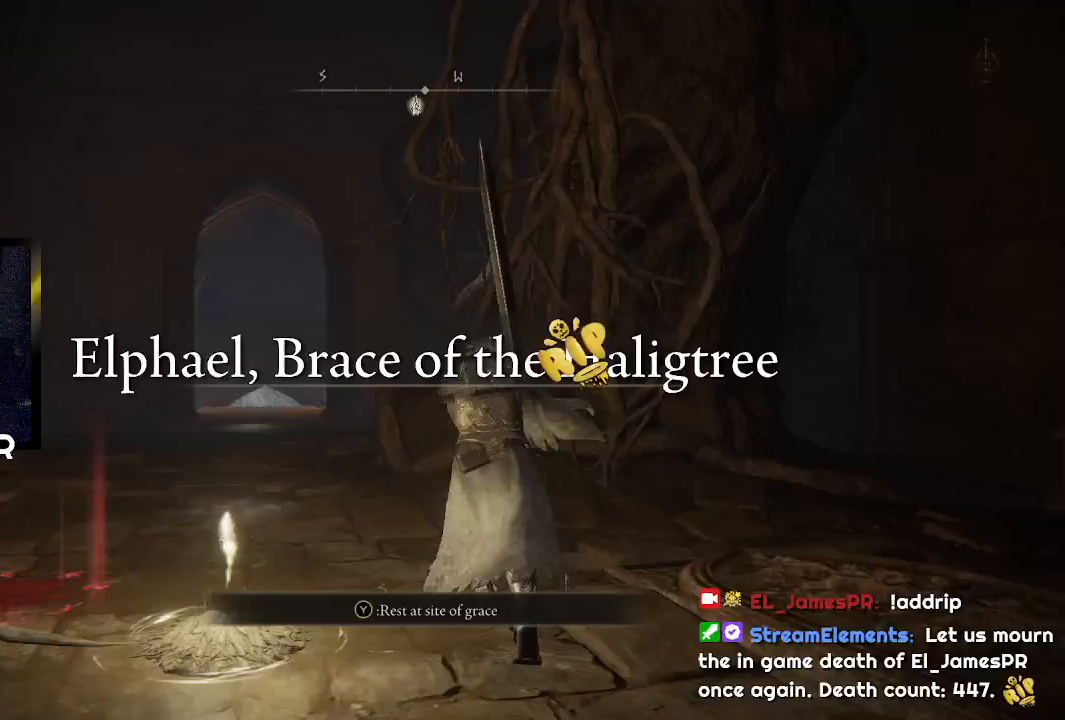
{"buttons": ["CIRCLE"], "left_stick": "up", "right_stick": "center", "events": [[67, "TRIANGLE", "down"], [133, "R1", "down"], [333, "R1", "up"], [333, "TRIANGLE", "up"]]}
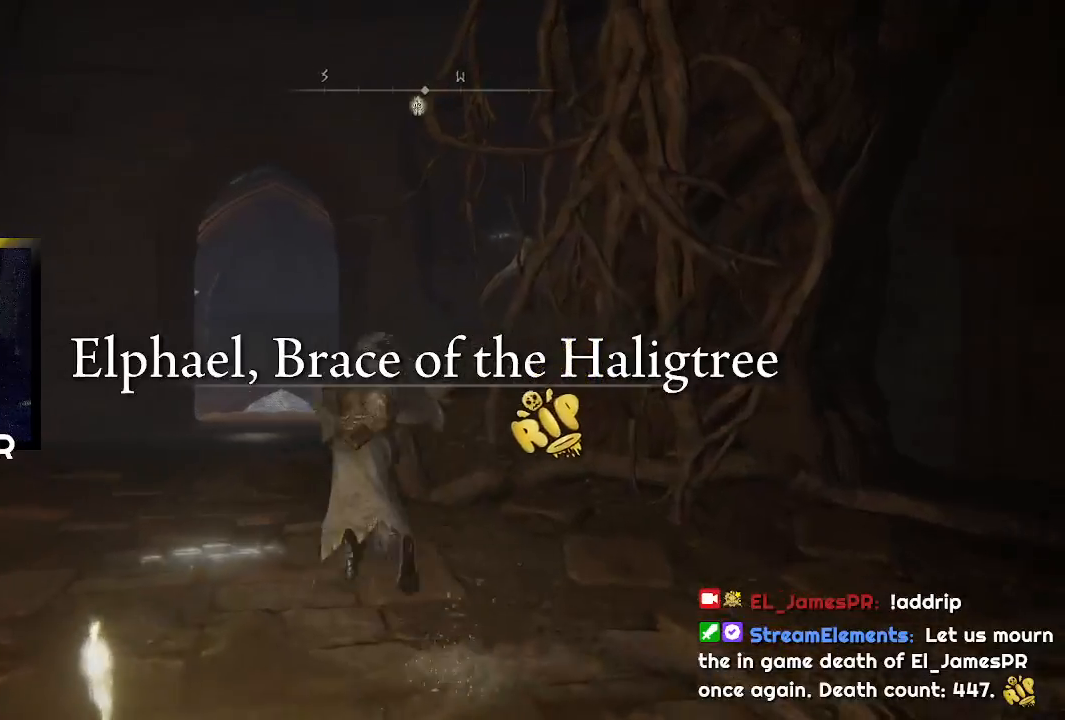
{"buttons": ["CIRCLE"], "left_stick": "up", "right_stick": "center", "events": []}
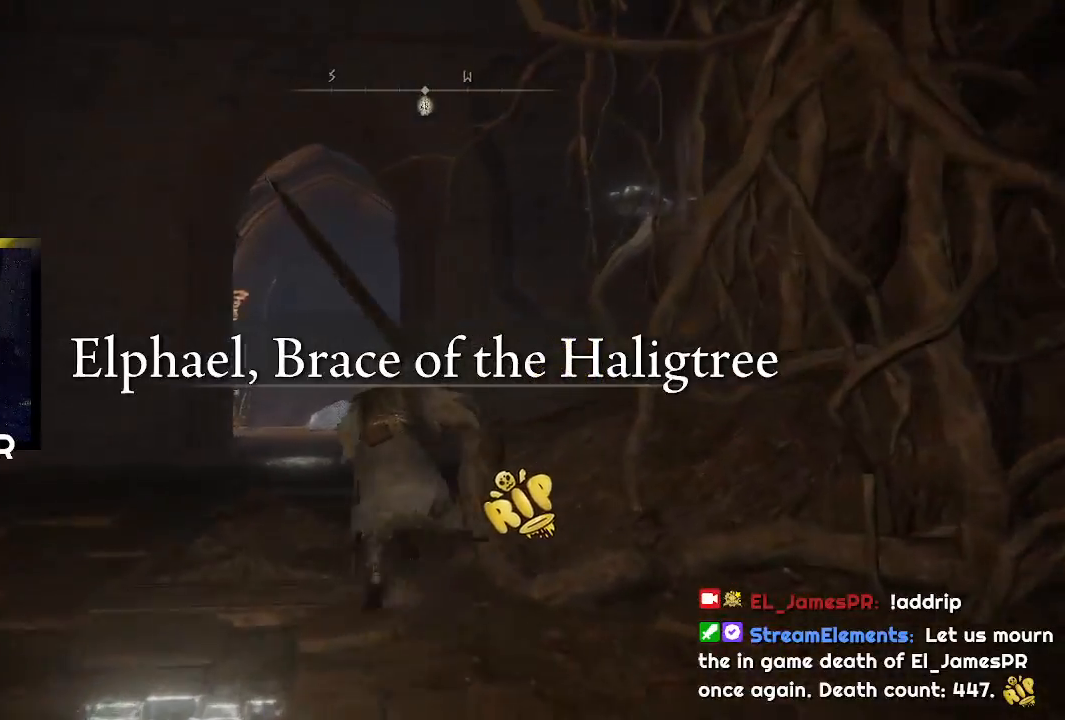
{"buttons": ["CIRCLE"], "left_stick": "up", "right_stick": "center", "events": []}
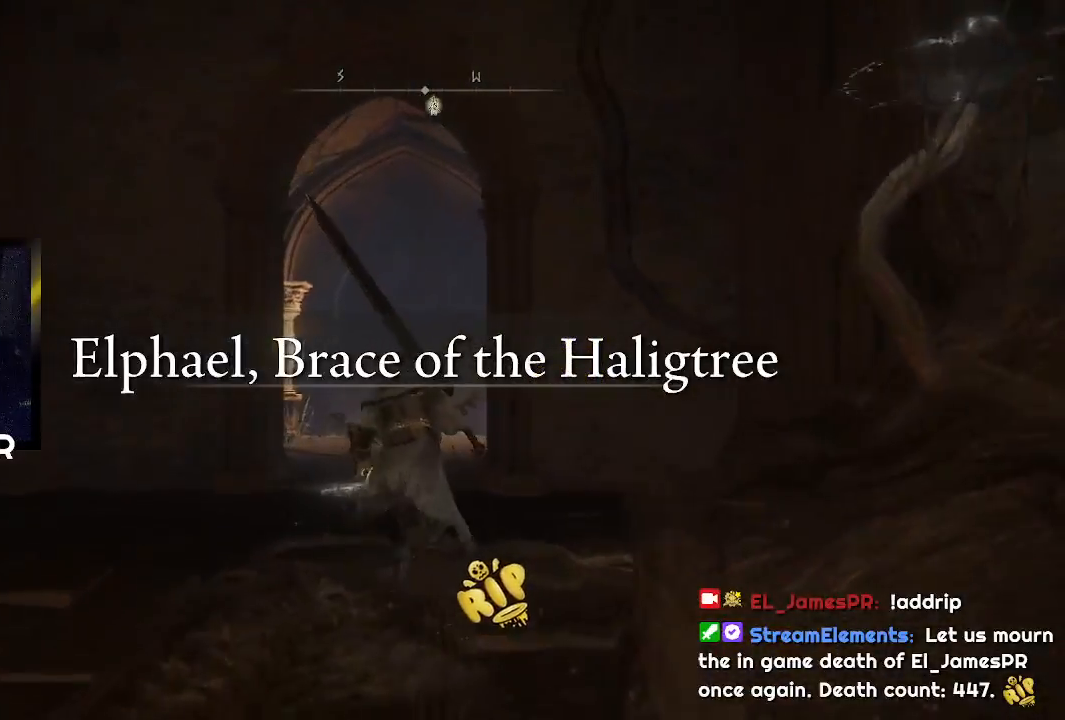
{"buttons": ["CIRCLE", "DPAD_DOWN"], "left_stick": "up", "right_stick": "center", "events": [[467, "DPAD_DOWN", "down"]]}
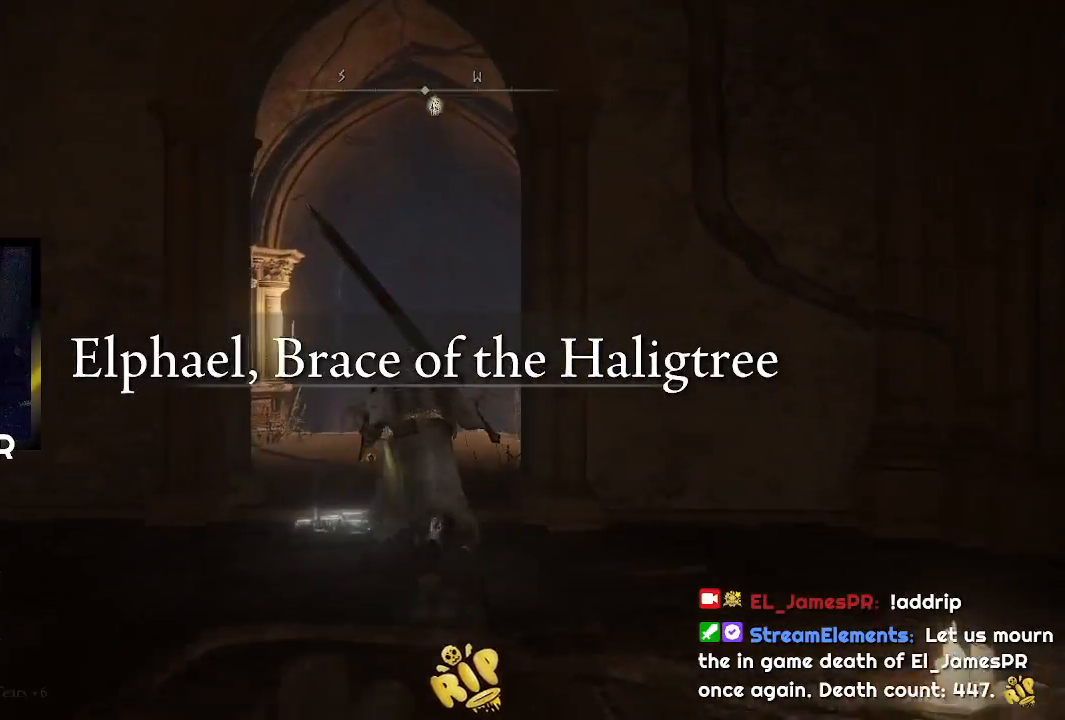
{"buttons": ["CIRCLE"], "left_stick": "up", "right_stick": "center", "events": [[67, "DPAD_DOWN", "up"], [200, "DPAD_DOWN", "down"], [267, "DPAD_DOWN", "up"], [367, "DPAD_DOWN", "down"], [433, "DPAD_DOWN", "up"]]}
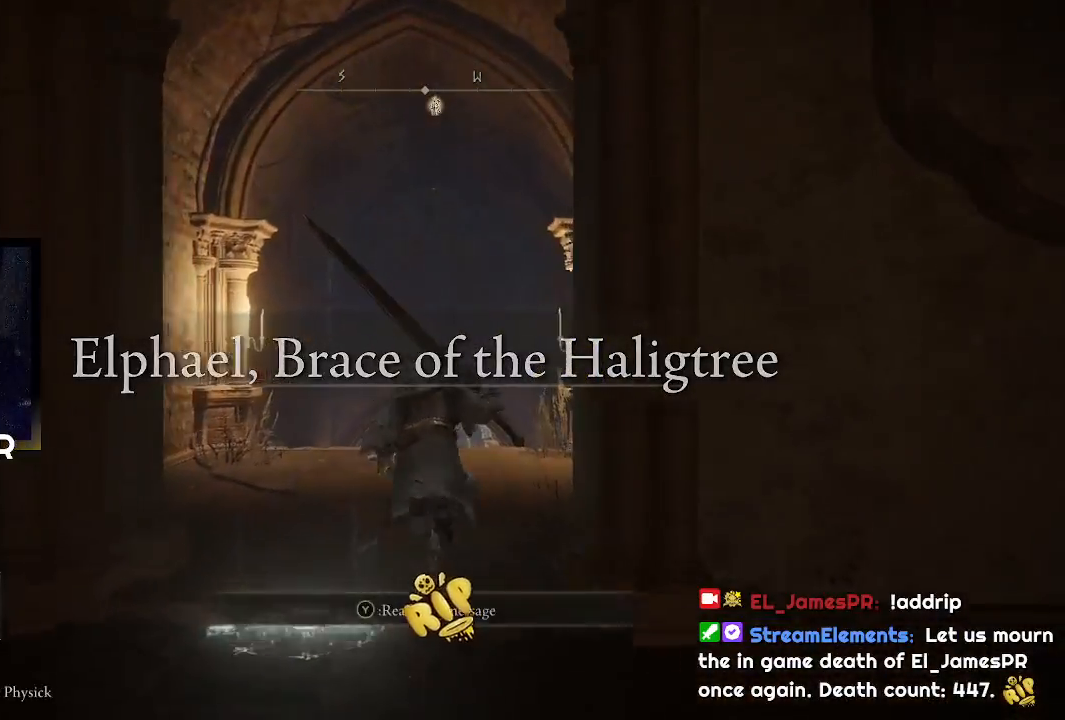
{"buttons": ["CIRCLE"], "left_stick": "up", "right_stick": "center", "events": []}
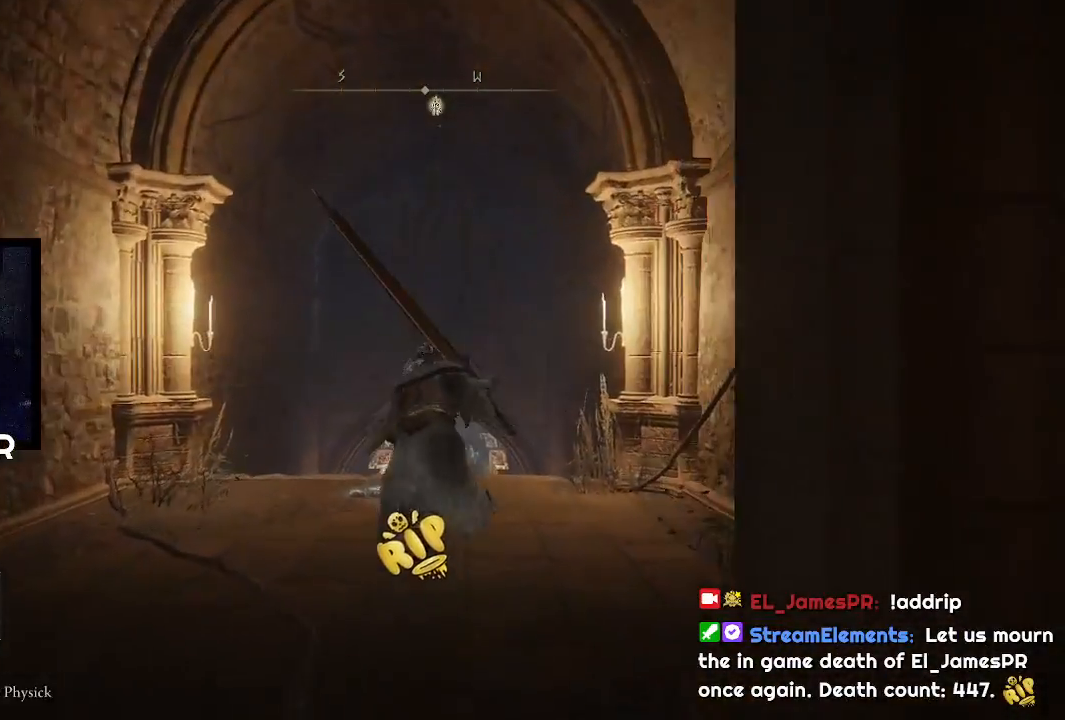
{"buttons": ["CIRCLE"], "left_stick": "up", "right_stick": "center", "events": []}
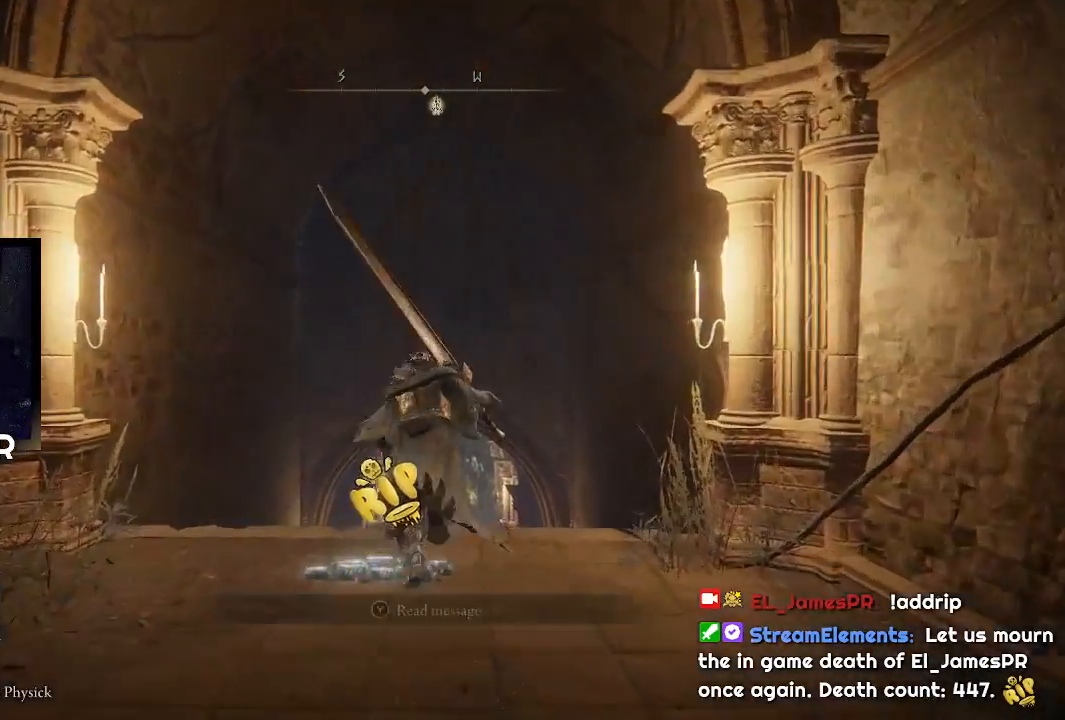
{"buttons": ["CIRCLE"], "left_stick": "up", "right_stick": "center", "events": []}
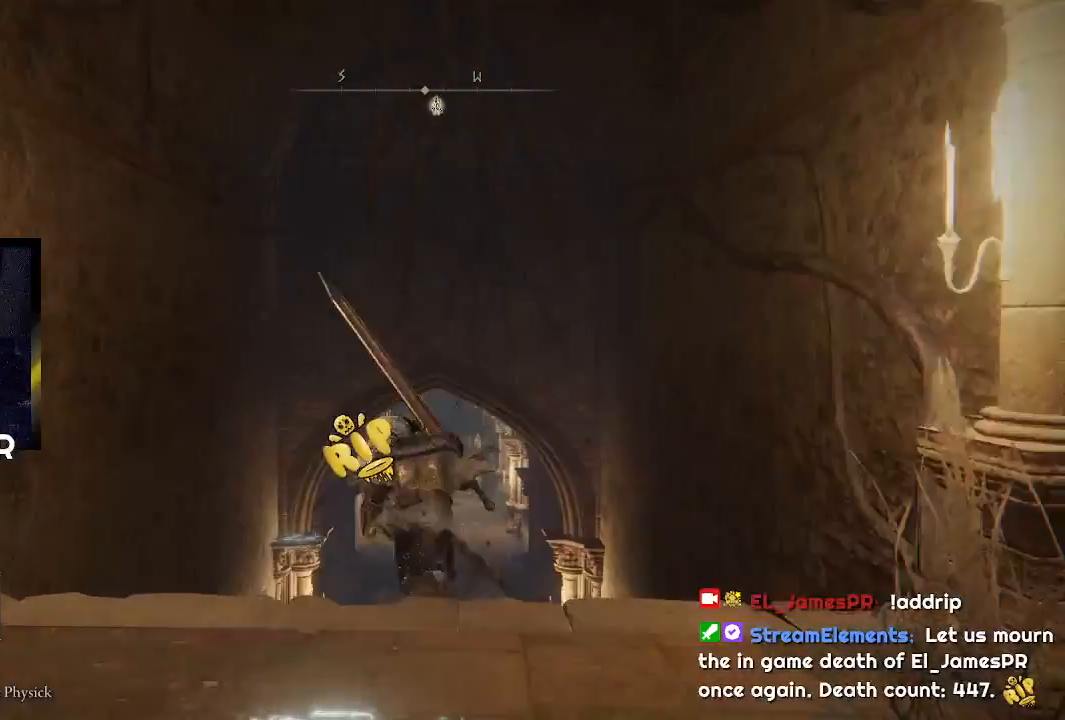
{"buttons": ["CIRCLE"], "left_stick": "up", "right_stick": "center", "events": []}
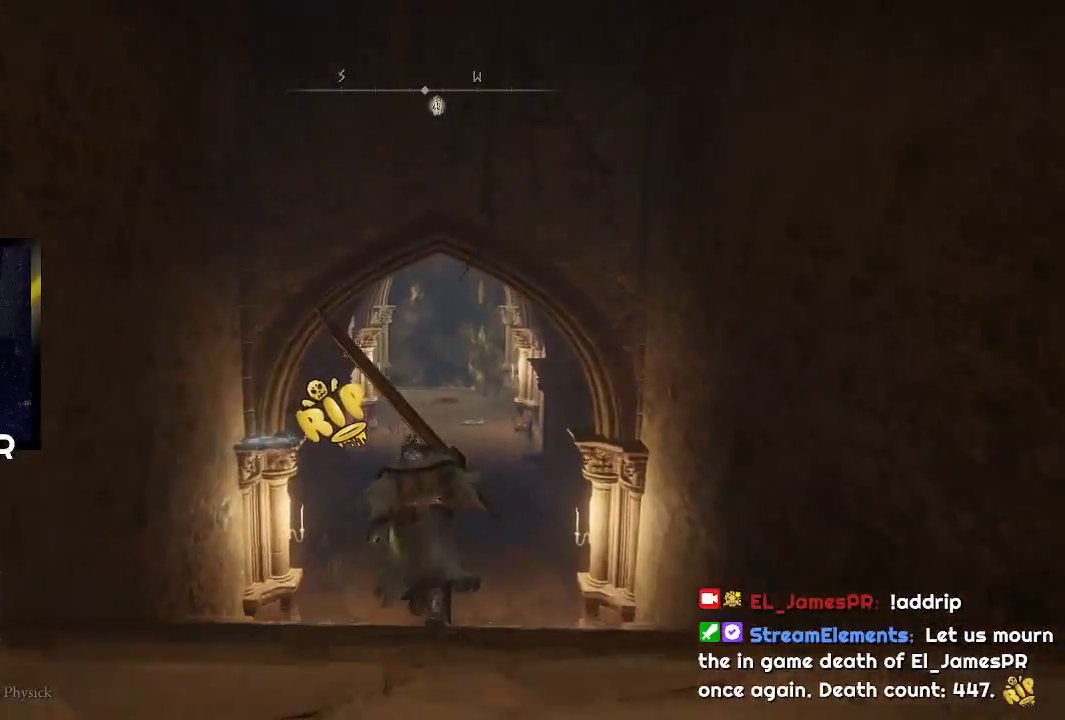
{"buttons": ["CIRCLE"], "left_stick": "up", "right_stick": "center", "events": []}
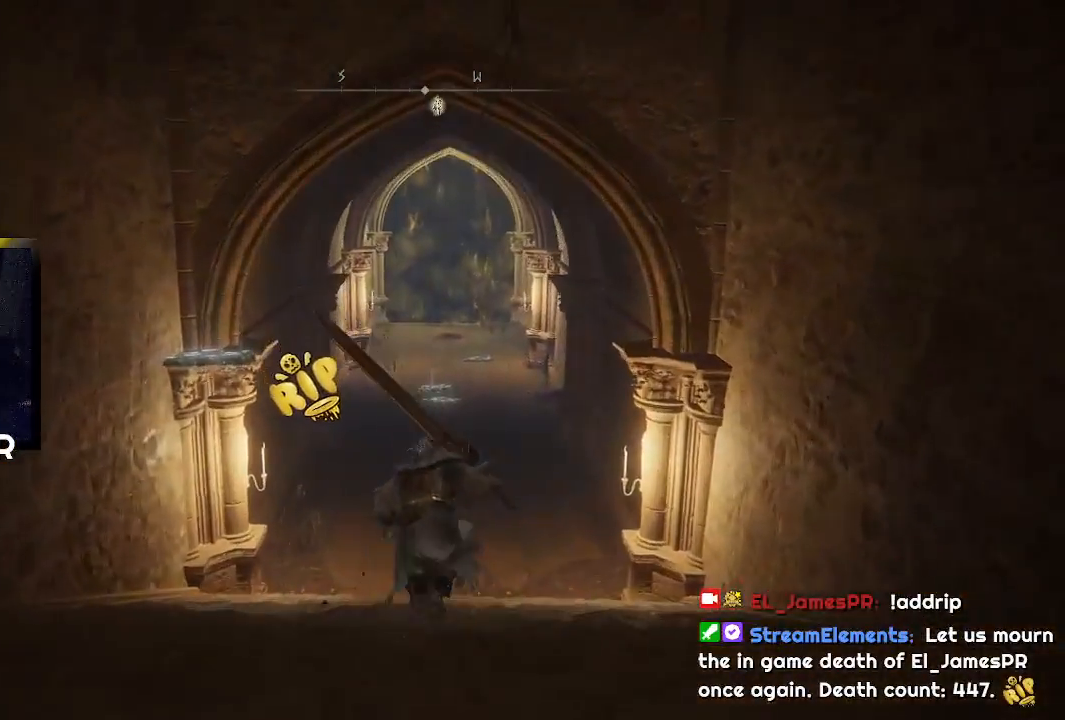
{"buttons": ["CIRCLE"], "left_stick": "up", "right_stick": "center", "events": []}
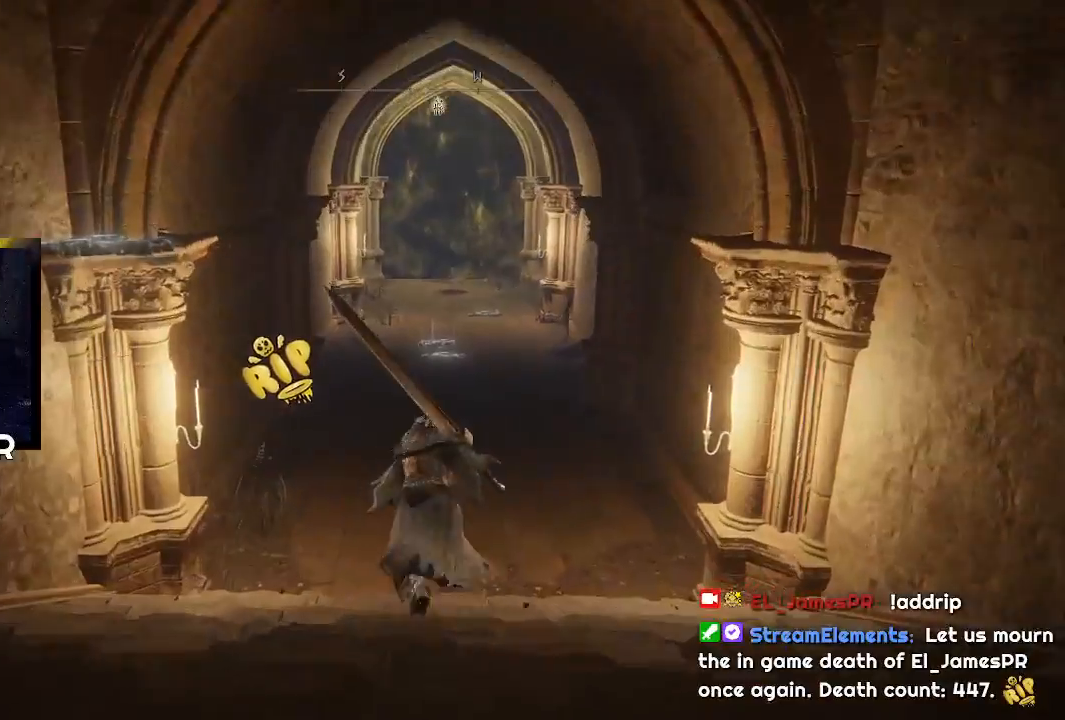
{"buttons": ["CIRCLE"], "left_stick": "up", "right_stick": "center", "events": []}
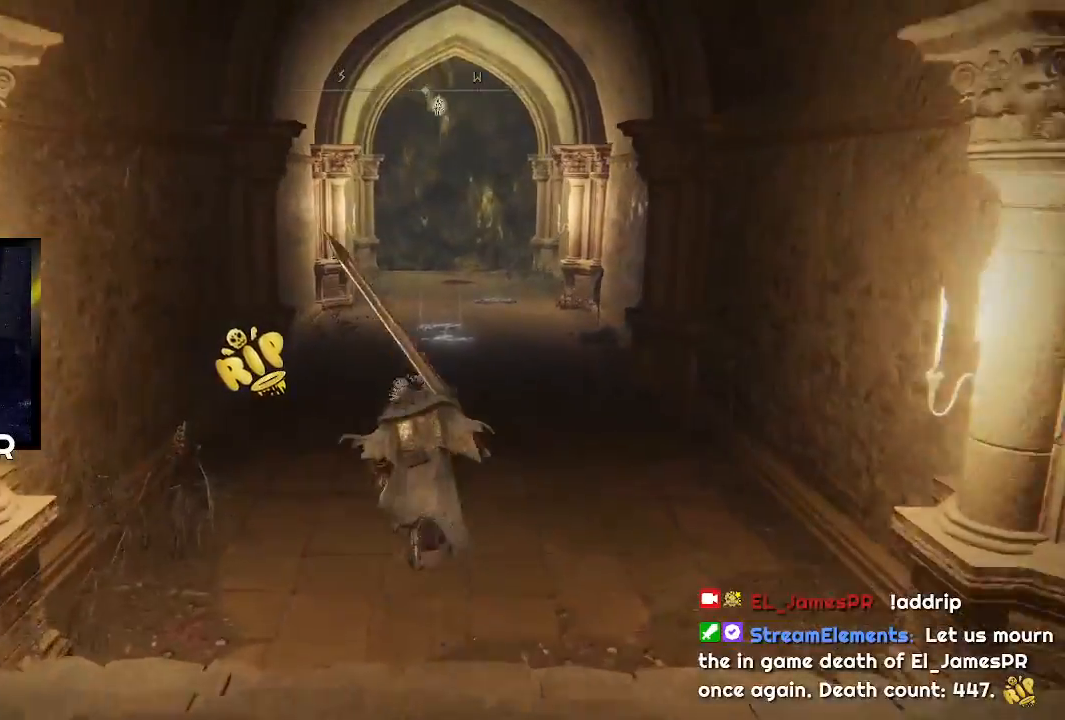
{"buttons": ["CIRCLE", "SQUARE"], "left_stick": "up", "right_stick": "center", "events": [[500, "SQUARE", "down"]]}
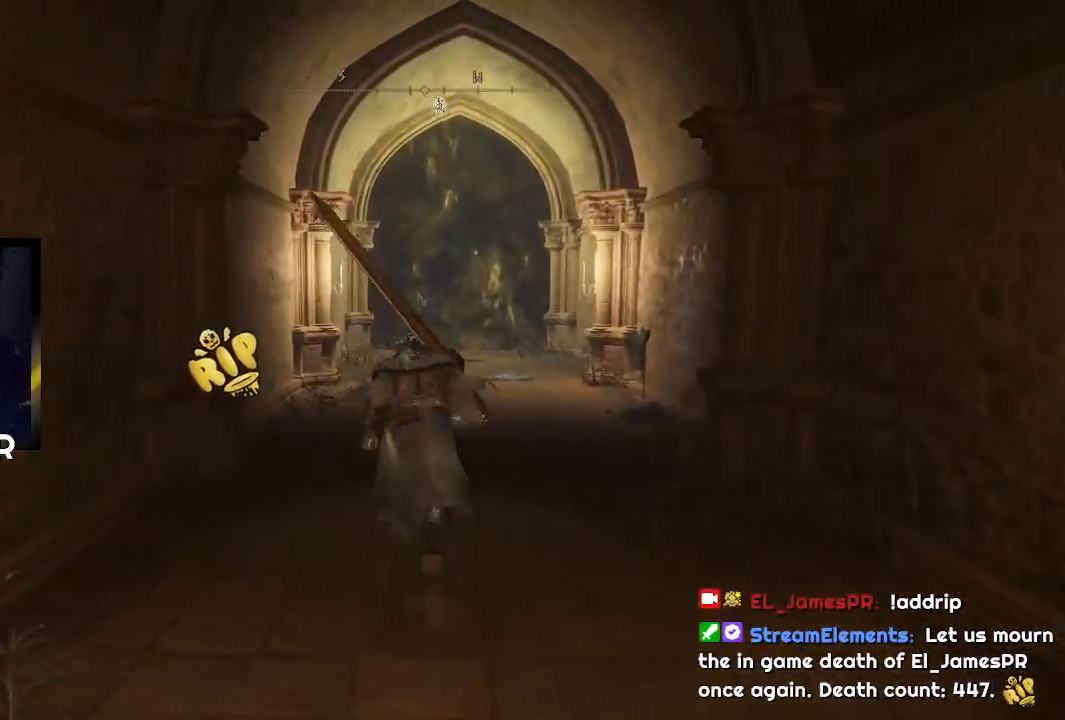
{"buttons": ["CIRCLE"], "left_stick": "up", "right_stick": "center", "events": [[167, "SQUARE", "up"]]}
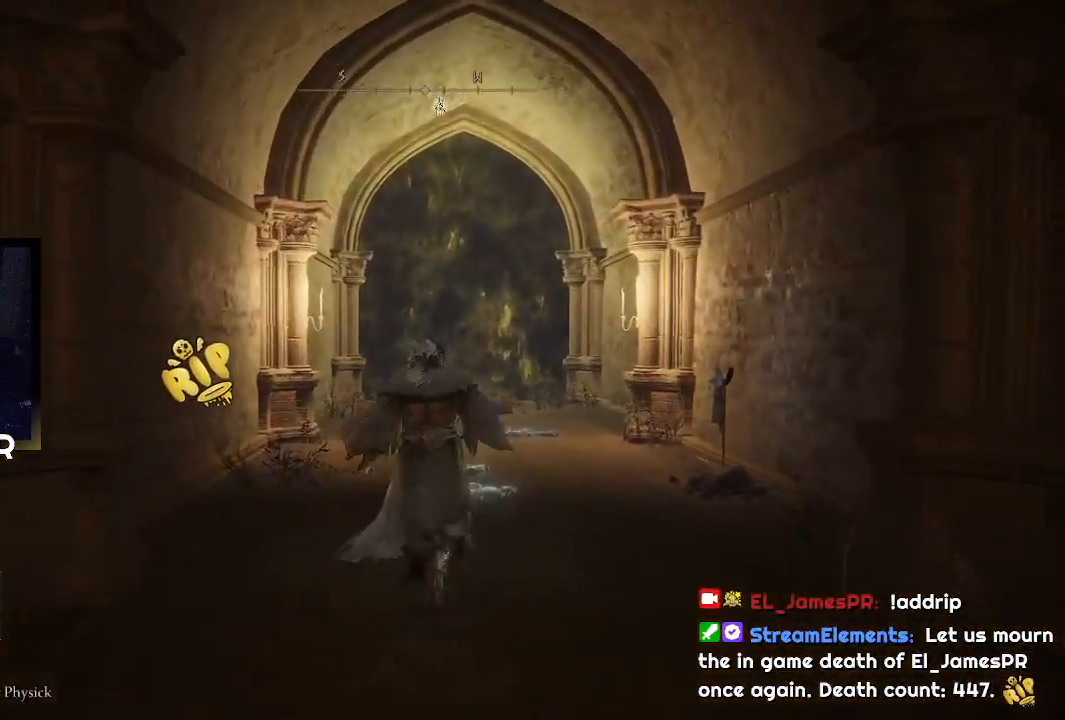
{"buttons": ["CIRCLE"], "left_stick": "up", "right_stick": "center", "events": [[33, "DPAD_DOWN", "down"], [167, "DPAD_DOWN", "up"]]}
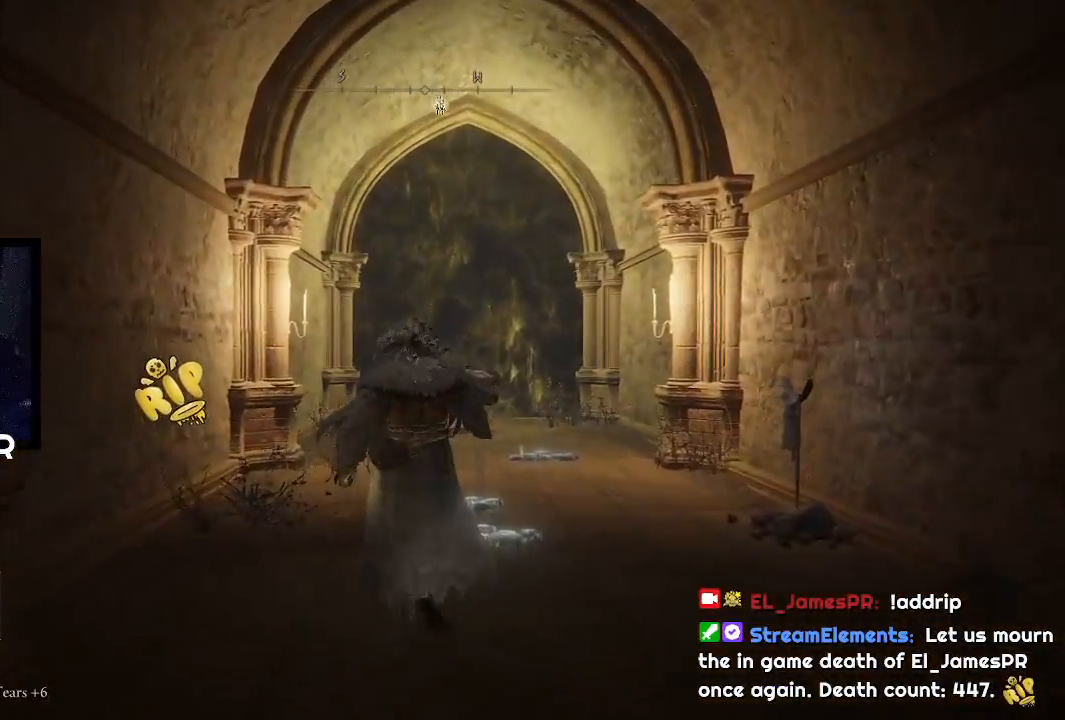
{"buttons": ["CIRCLE"], "left_stick": "up", "right_stick": "center", "events": []}
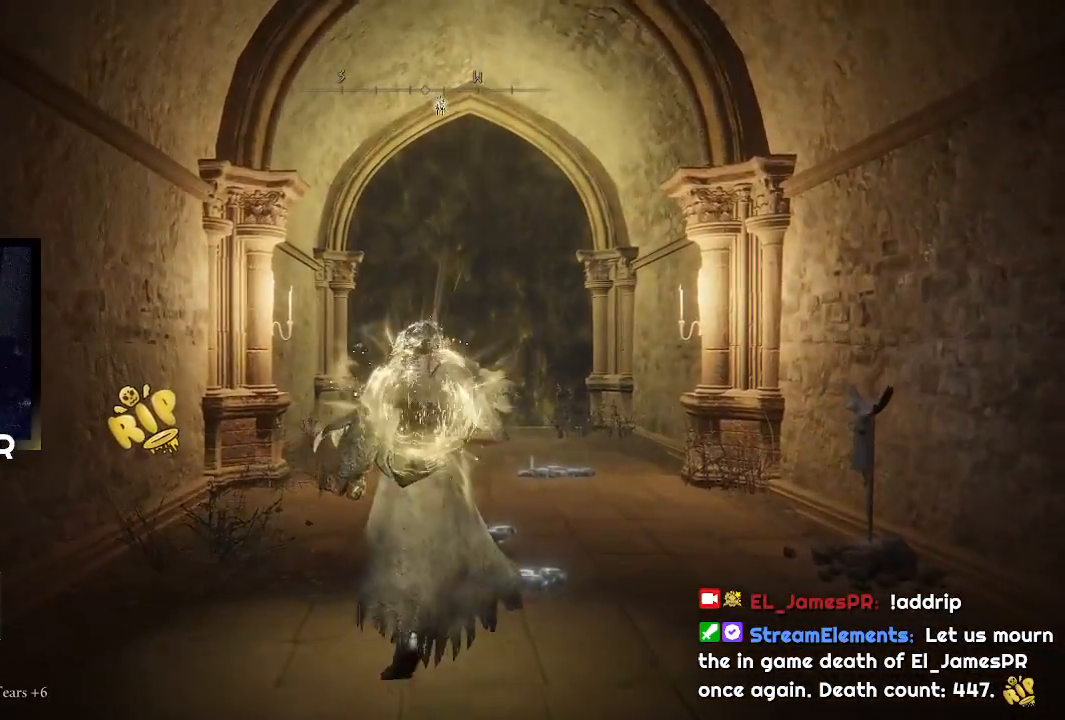
{"buttons": ["CIRCLE"], "left_stick": "up", "right_stick": "center", "events": []}
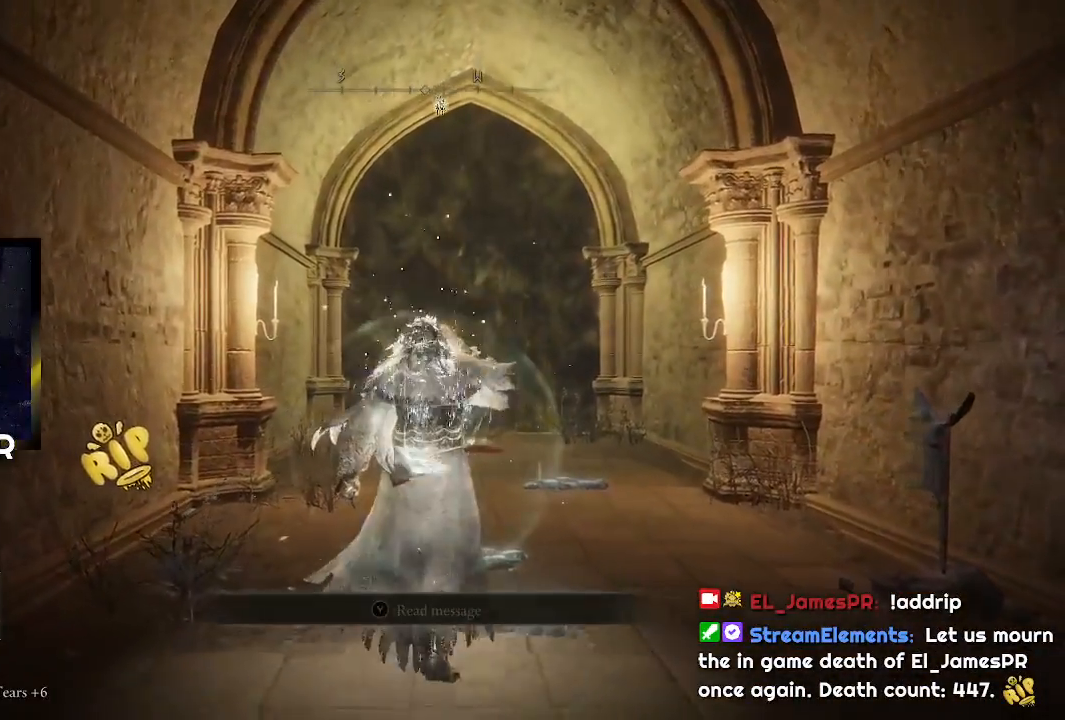
{"buttons": ["CIRCLE"], "left_stick": "up", "right_stick": "center", "events": []}
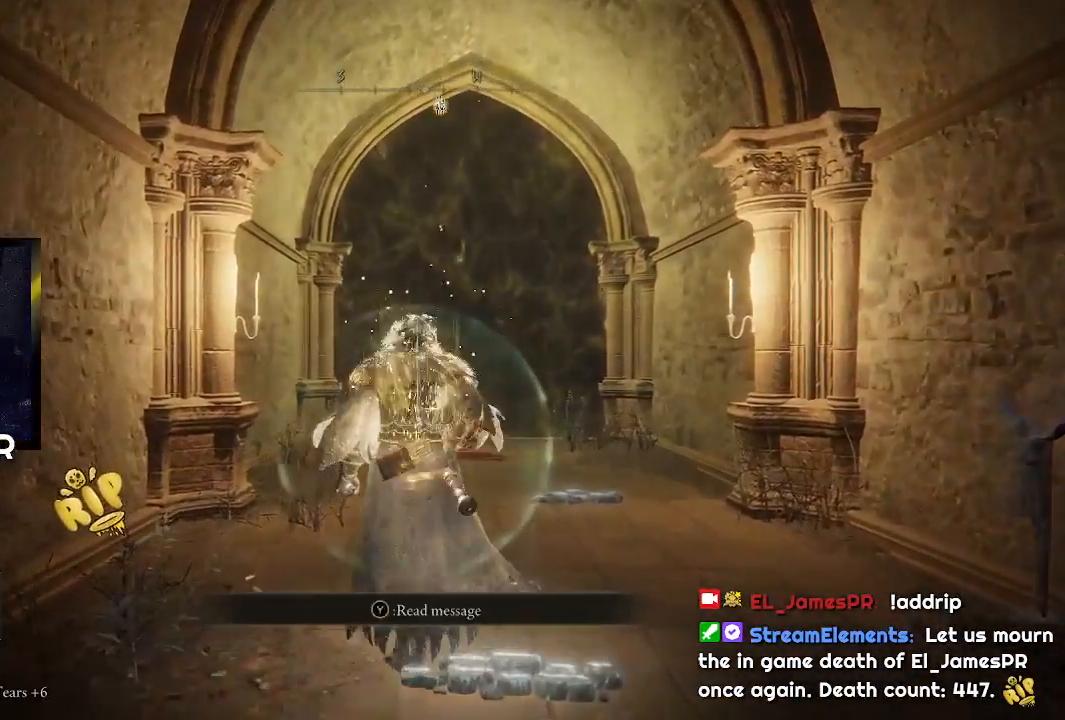
{"buttons": ["CIRCLE"], "left_stick": "up", "right_stick": "center", "events": []}
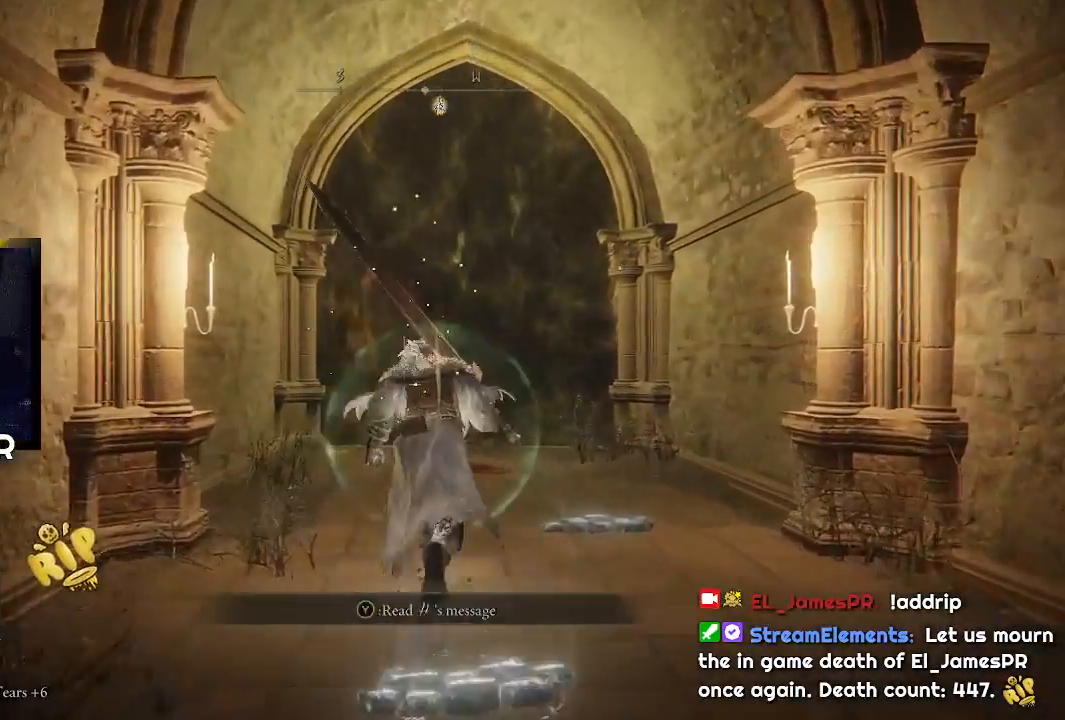
{"buttons": ["CIRCLE"], "left_stick": "up", "right_stick": "center", "events": [[33, "L1", "down"], [167, "L1", "up"]]}
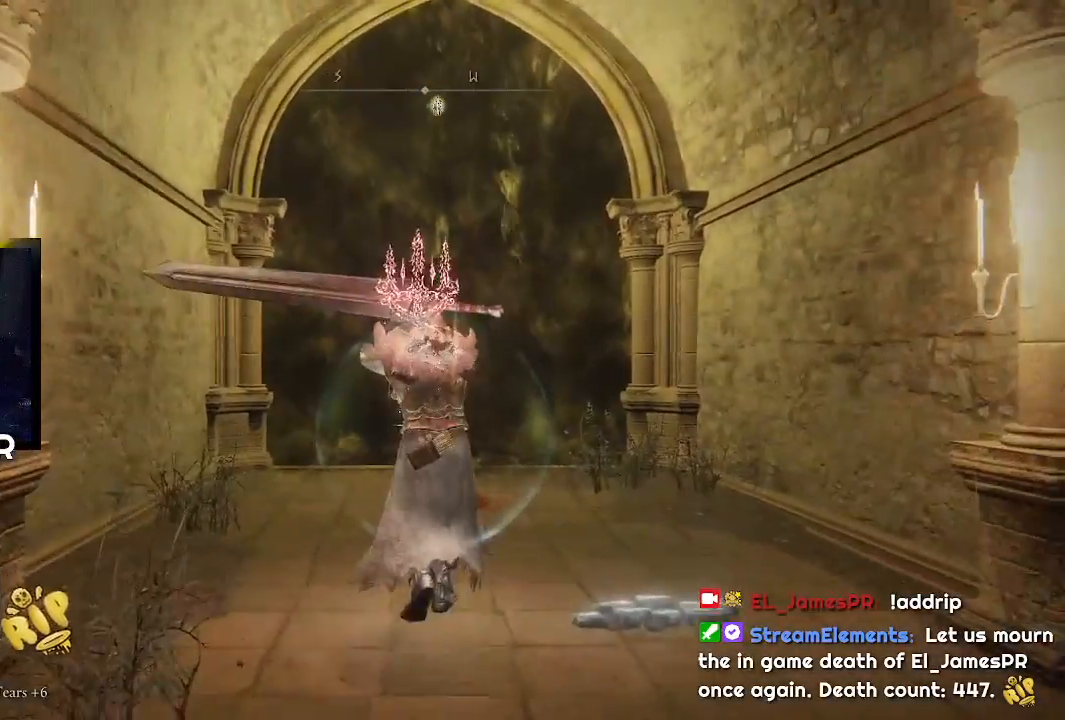
{"buttons": ["CIRCLE"], "left_stick": "up", "right_stick": "center", "events": []}
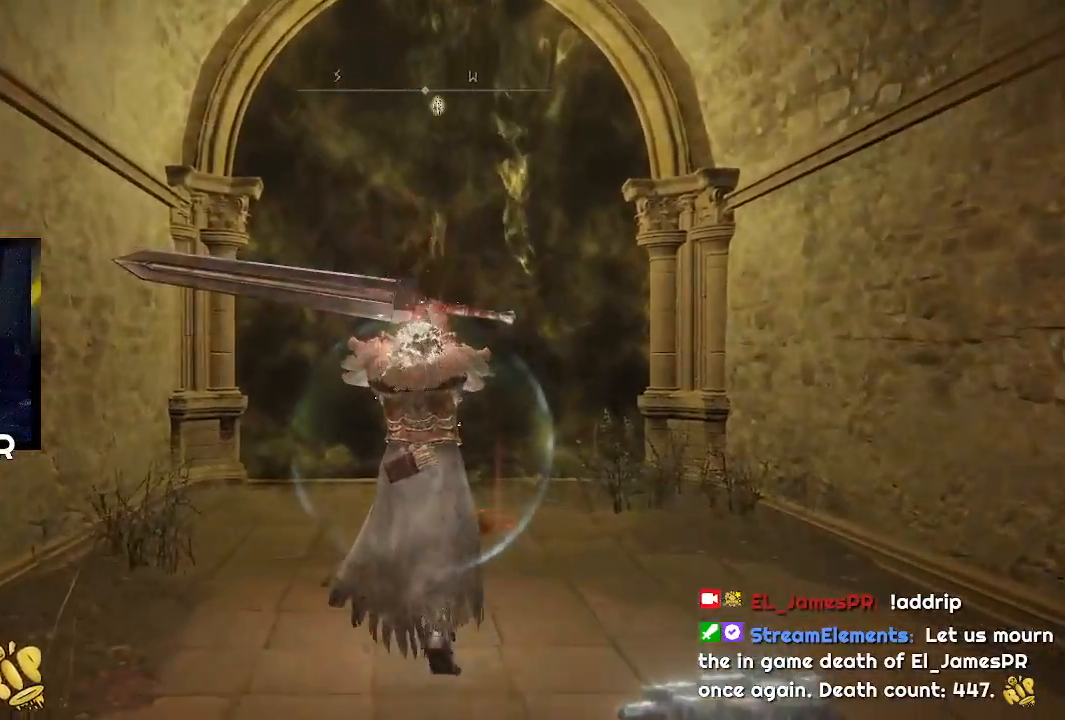
{"buttons": ["CIRCLE"], "left_stick": "up", "right_stick": "center", "events": []}
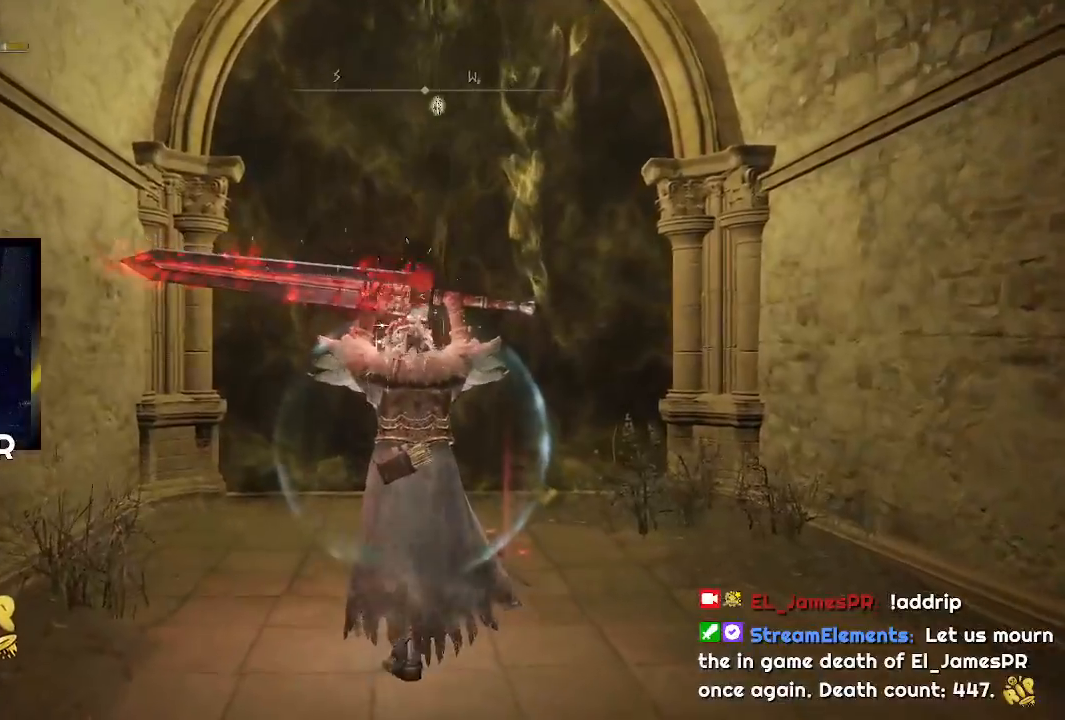
{"buttons": ["CIRCLE"], "left_stick": "up", "right_stick": "center", "events": []}
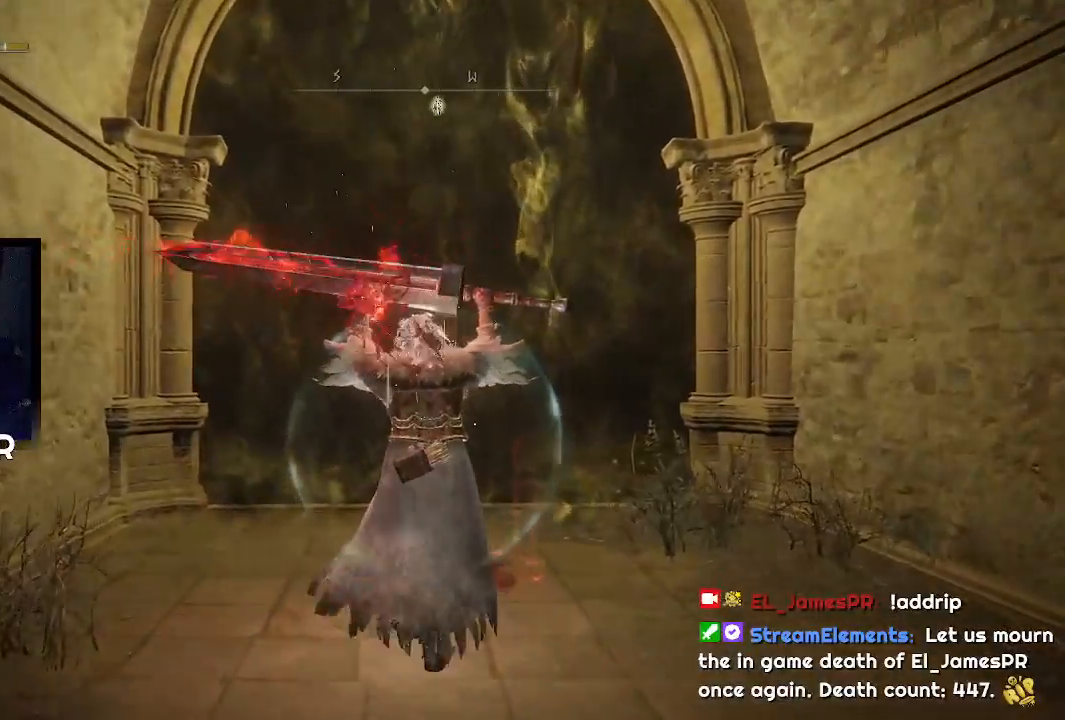
{"buttons": ["CIRCLE", "TRIANGLE", "R1"], "left_stick": "up", "right_stick": "center", "events": [[133, "TRIANGLE", "down"], [333, "R1", "down"]]}
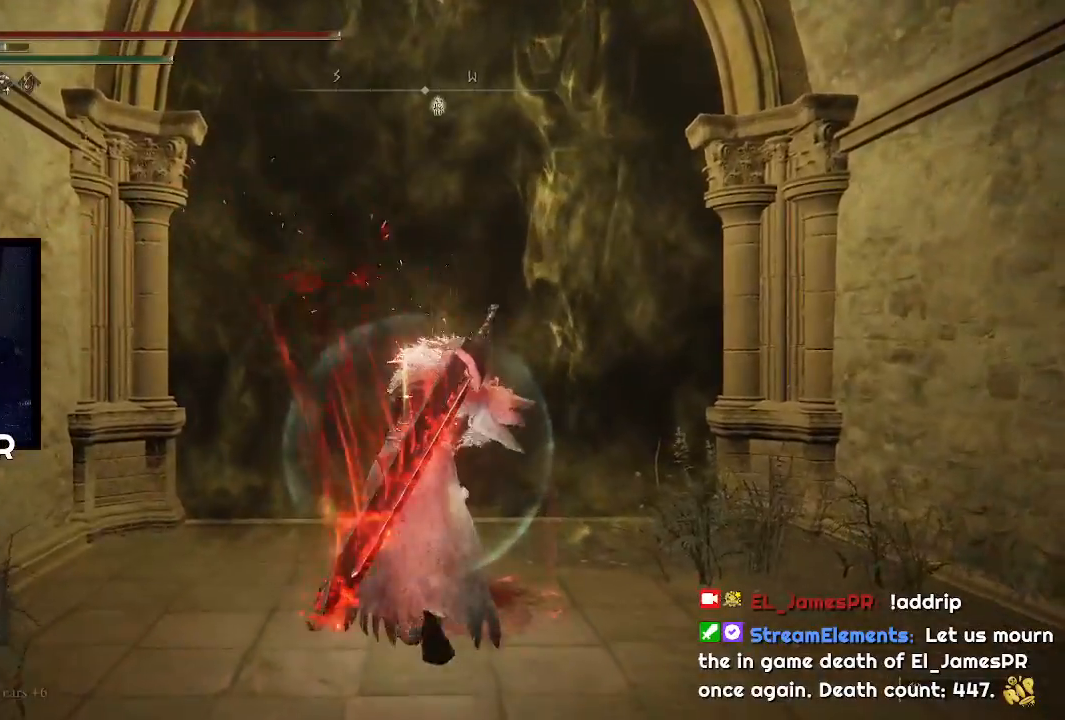
{"buttons": ["CIRCLE", "TRIANGLE"], "left_stick": "up", "right_stick": "center", "events": [[100, "R1", "up"], [200, "R1", "down"], [367, "R1", "up"]]}
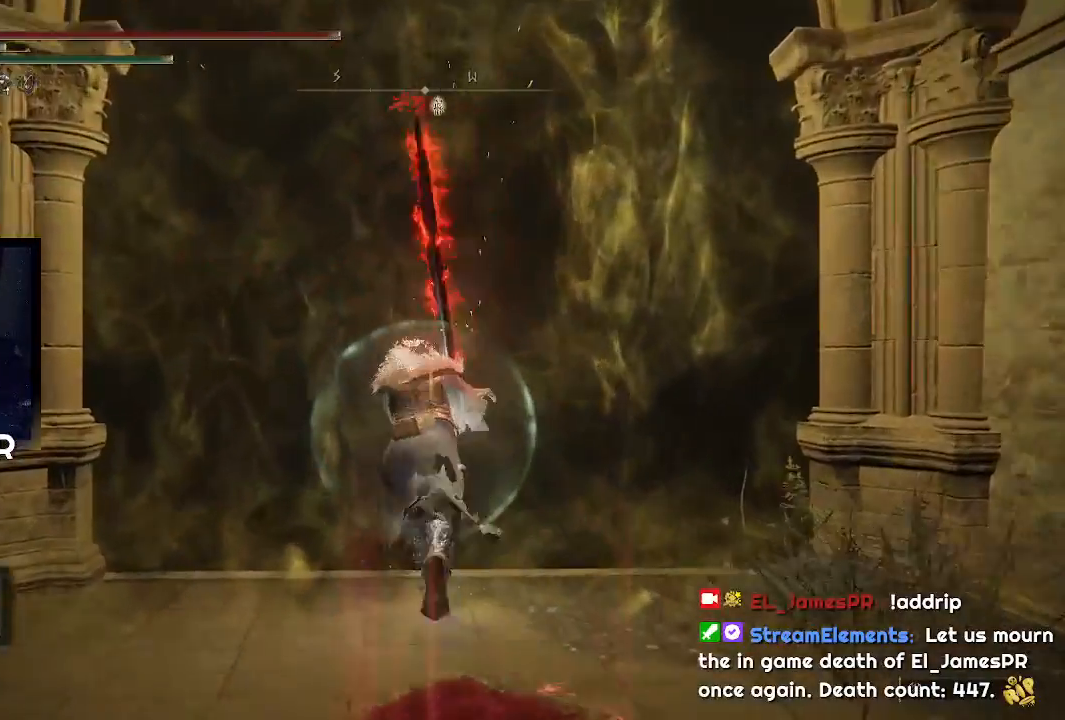
{"buttons": [], "left_stick": "up", "right_stick": "center", "events": [[200, "CIRCLE", "up"], [267, "TRIANGLE", "up"], [367, "TRIANGLE", "down"], [500, "TRIANGLE", "up"]]}